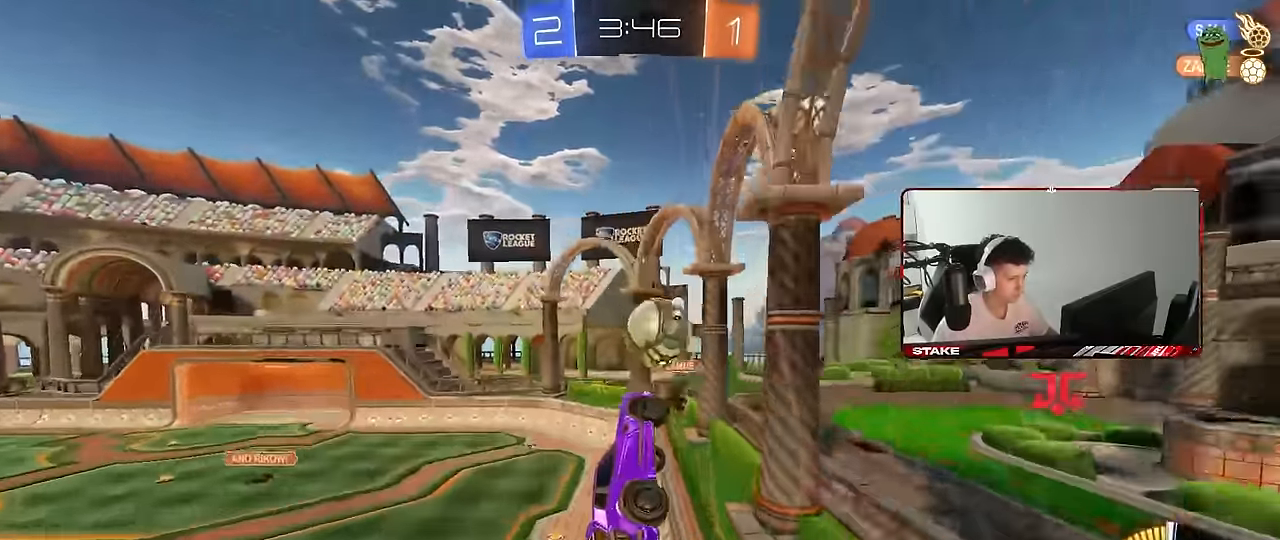
Gameplay with keyboard and mouse; each line is a JSON object with the keys and mouse buttons held at the frame after it. "events" lists presses ("down") and releases ("up") of "1", "2", "3", "4", "5", "a", "alt", "c", "caps_lock", "ctrl", "d", "e", "f", "g", "q", "r", "s", "shift", "space", "t", "tab", "v", "w", "x", "z", "mouse_left", "mouse_wheel" and "mouse_right" between this image and that frame as [ms after this image, input, new state], when the widget could be followed in between. "mouse_left", "mouse_wheel", "mouse_right" = the "left", "wheel", "right" buttons of the "mouse" list. No other keys are recorded. "wheel" means that the mouse wheel is clicked or scrolled. "mouse_move" is the direction in which the mouse moves at that frame (one of eight, or "still"), when it could be read.
{"keys": ["d", "shift"], "mouse": [], "mouse_move": "still", "events": [[33, "d", "down"], [33, "w", "down"], [66, "mouse_right", "down"], [66, "shift", "down"], [166, "mouse_left", "up"], [266, "mouse_right", "up"], [450, "w", "up"]]}
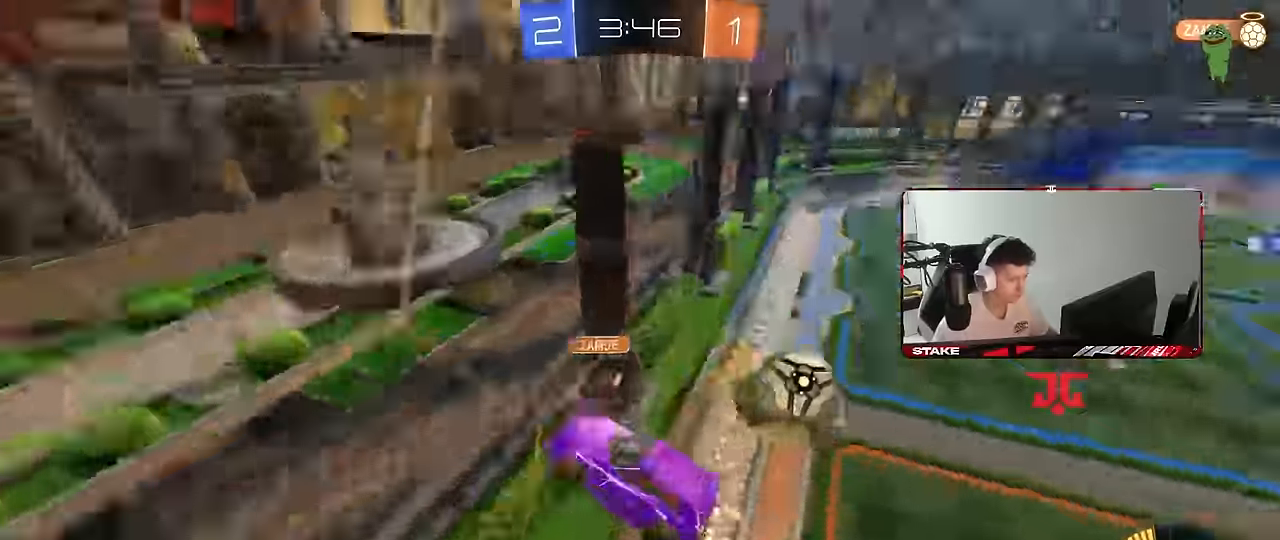
{"keys": ["s"], "mouse": [], "mouse_move": "still", "events": [[50, "s", "down"], [316, "shift", "up"], [466, "d", "up"]]}
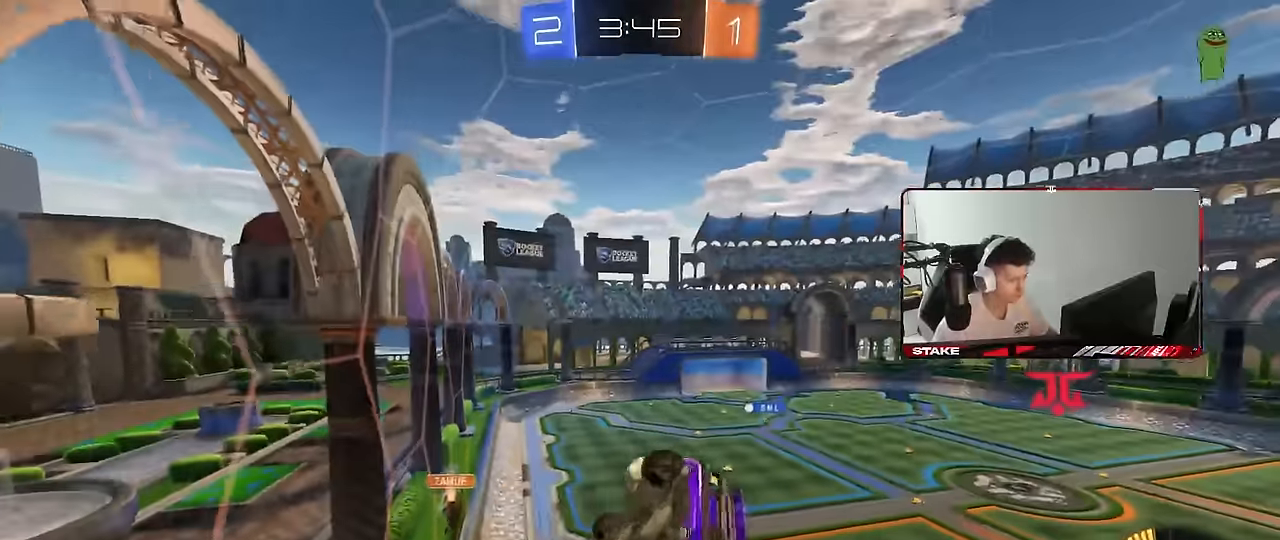
{"keys": ["a"], "mouse": ["left"], "mouse_move": "still", "events": [[100, "mouse_left", "down"], [100, "s", "up"], [250, "a", "down"], [283, "a", "up"], [283, "w", "down"], [333, "d", "down"], [383, "d", "up"], [383, "w", "up"], [433, "a", "down"], [433, "w", "down"], [483, "w", "up"]]}
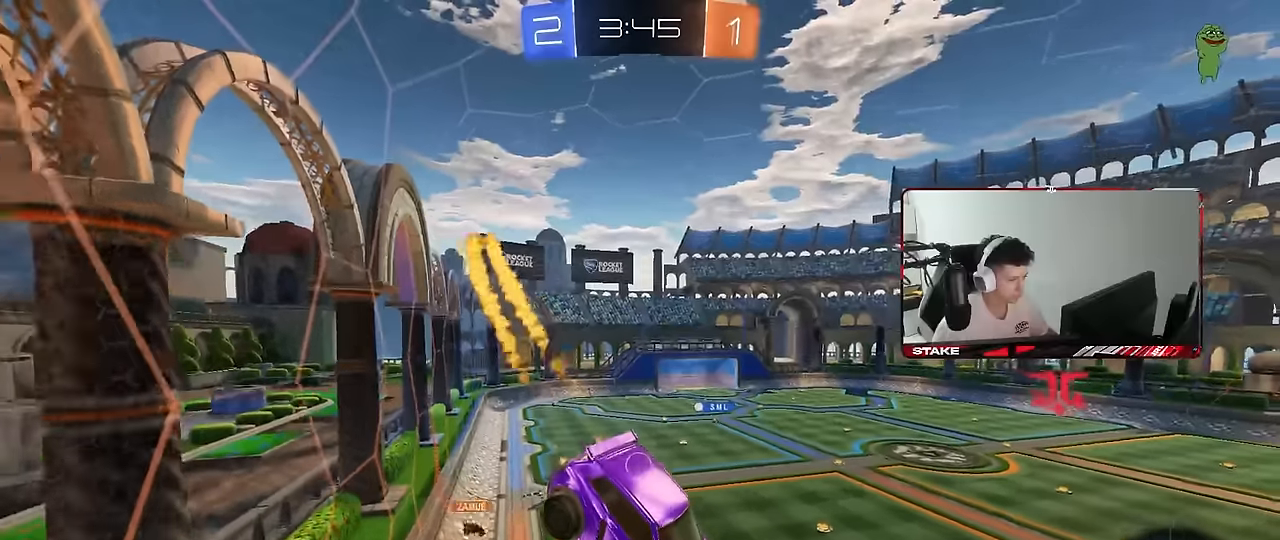
{"keys": [], "mouse": [], "mouse_move": "still", "events": [[16, "a", "up"], [66, "a", "down"], [116, "s", "down"], [150, "mouse_left", "up"], [166, "a", "up"], [250, "a", "down"], [250, "d", "down"], [300, "a", "up"], [300, "d", "up"], [350, "d", "down"], [350, "s", "up"], [500, "d", "up"]]}
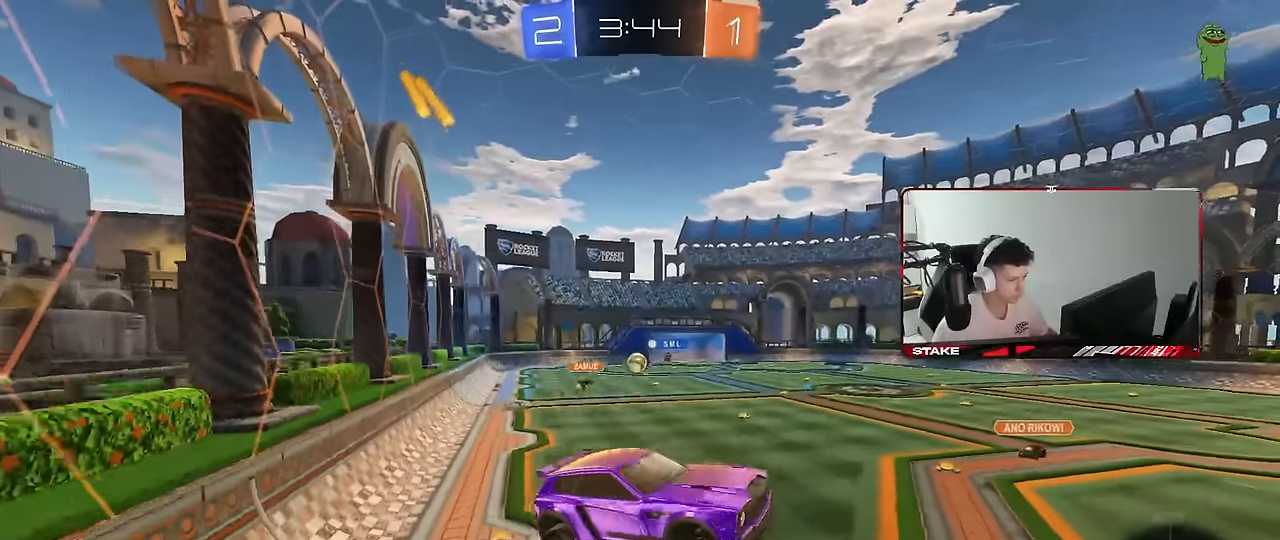
{"keys": ["a", "w"], "mouse": [], "mouse_move": "still", "events": [[183, "w", "down"], [233, "a", "down"], [266, "shift", "down"], [416, "shift", "up"]]}
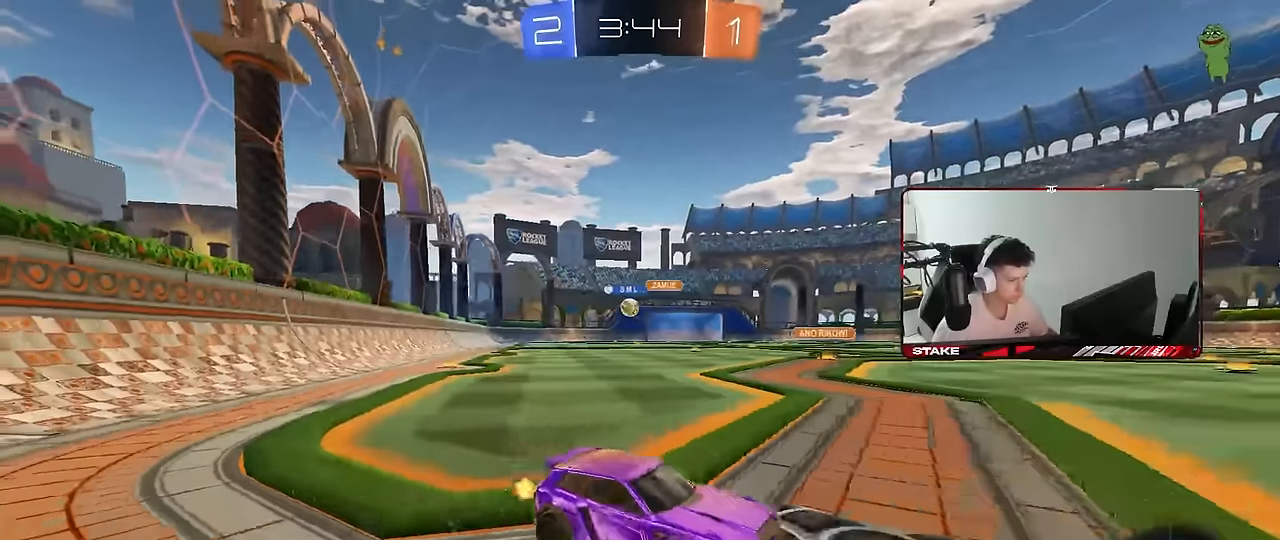
{"keys": ["a", "w"], "mouse": ["left"], "mouse_move": "still", "events": [[66, "shift", "down"], [150, "shift", "up"], [333, "mouse_left", "down"]]}
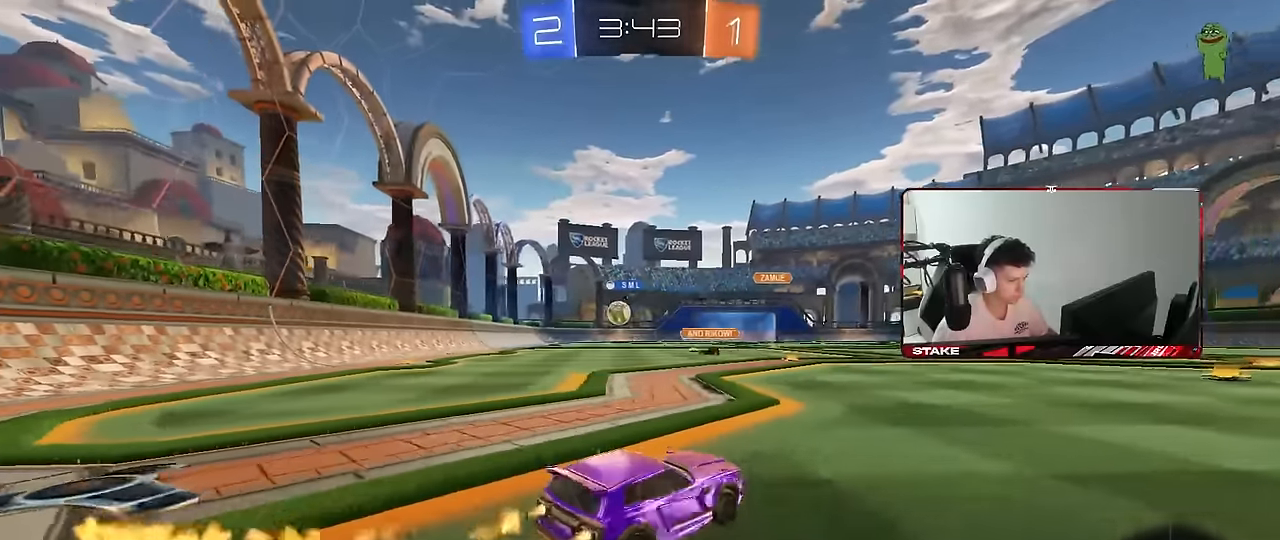
{"keys": ["a", "s", "shift"], "mouse": ["left"], "mouse_move": "still", "events": [[66, "a", "up"], [66, "mouse_right", "down"], [150, "mouse_right", "up"], [166, "a", "down"], [166, "shift", "down"], [216, "mouse_right", "down"], [266, "s", "down"], [266, "w", "up"], [400, "mouse_right", "up"]]}
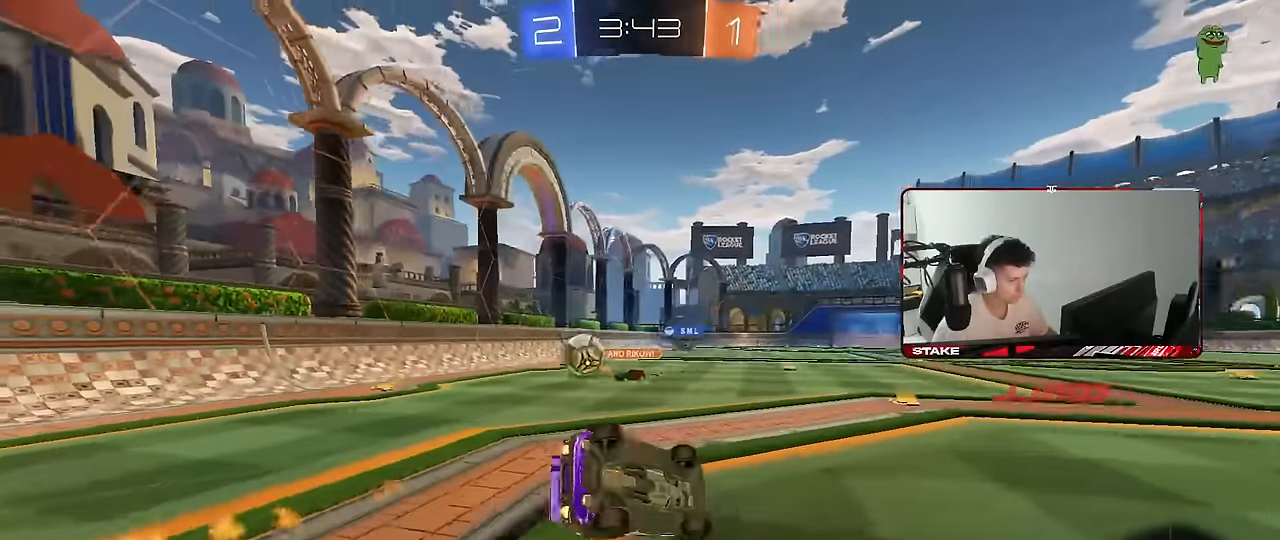
{"keys": ["a", "s"], "mouse": [], "mouse_move": "still", "events": [[183, "mouse_left", "up"], [183, "s", "up"], [266, "s", "down"], [466, "shift", "up"]]}
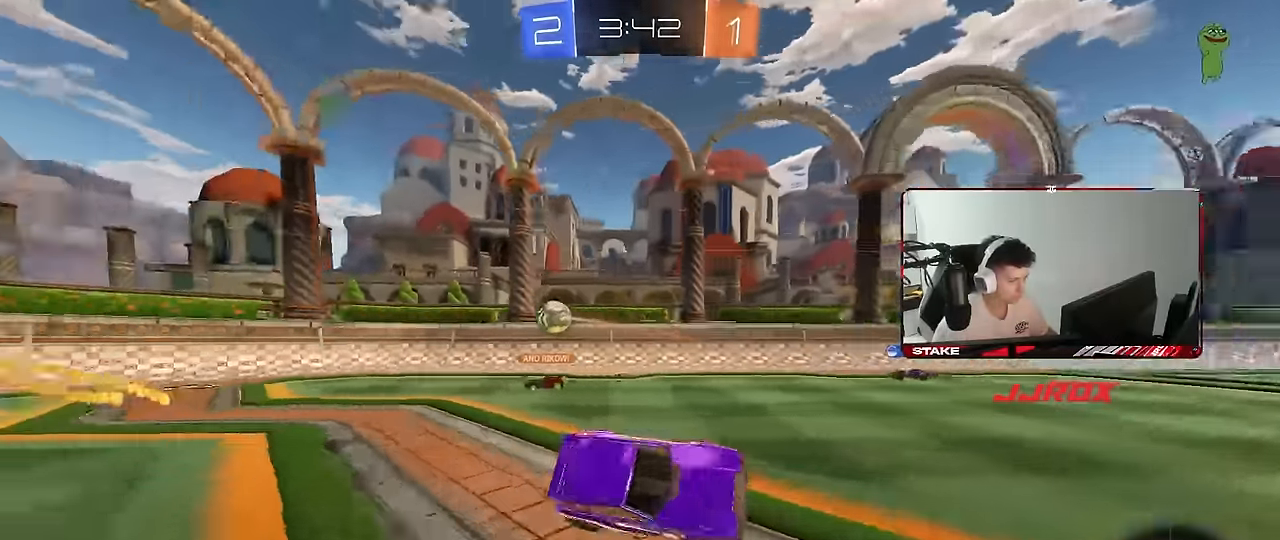
{"keys": ["a", "w"], "mouse": [], "mouse_move": "still", "events": [[16, "a", "up"], [50, "s", "up"], [250, "a", "down"], [250, "w", "down"]]}
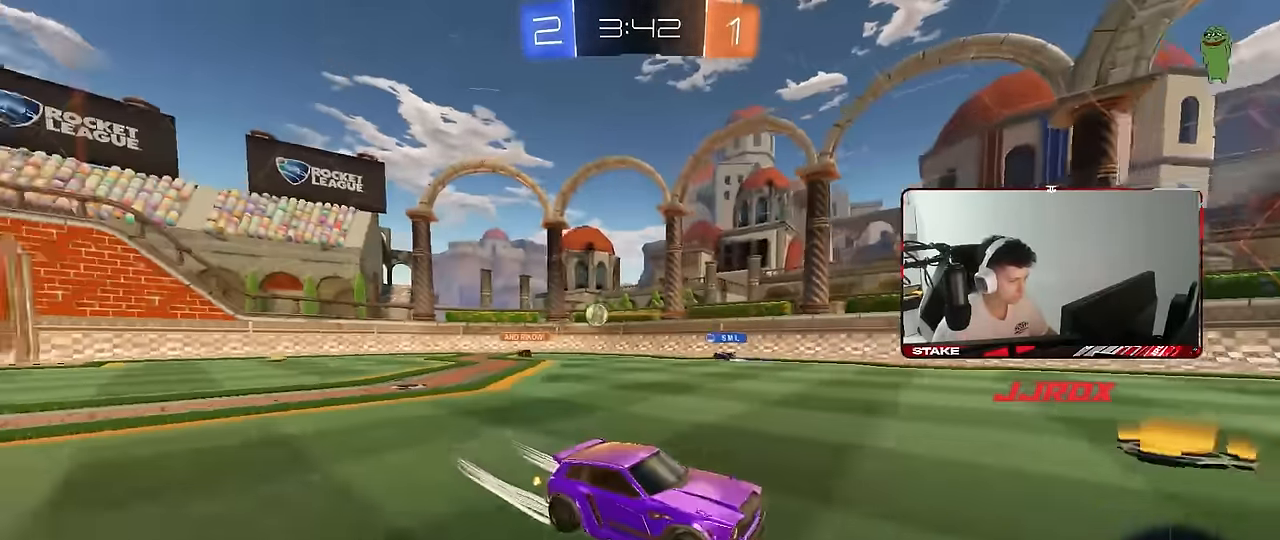
{"keys": ["a", "w"], "mouse": [], "mouse_move": "still", "events": [[66, "shift", "down"], [266, "shift", "up"]]}
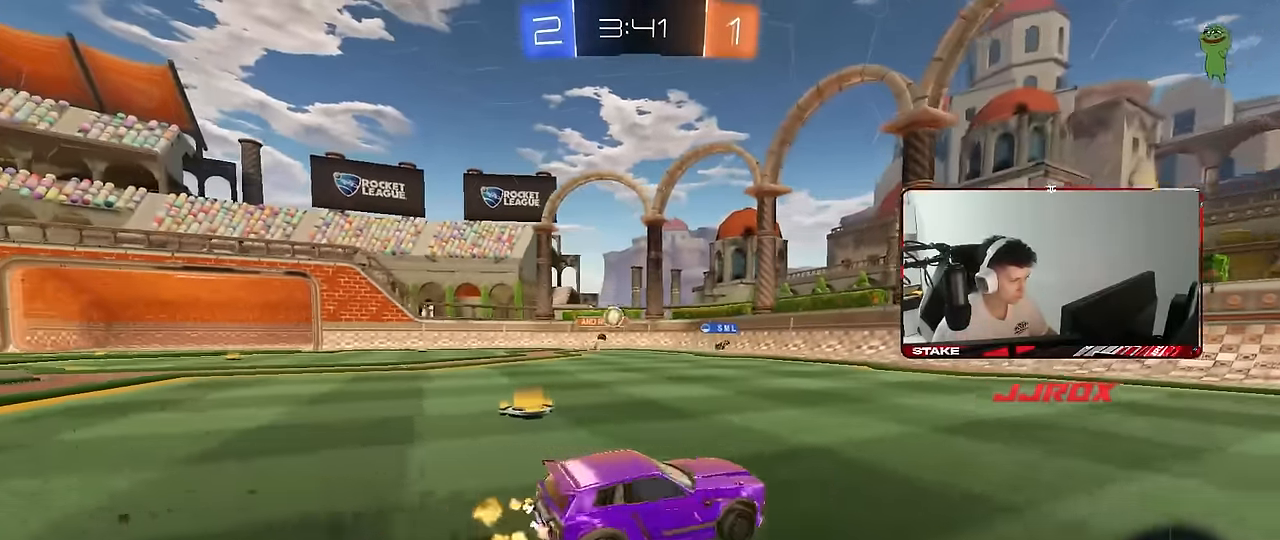
{"keys": ["w"], "mouse": [], "mouse_move": "still", "events": [[266, "shift", "down"], [366, "shift", "up"], [466, "a", "up"]]}
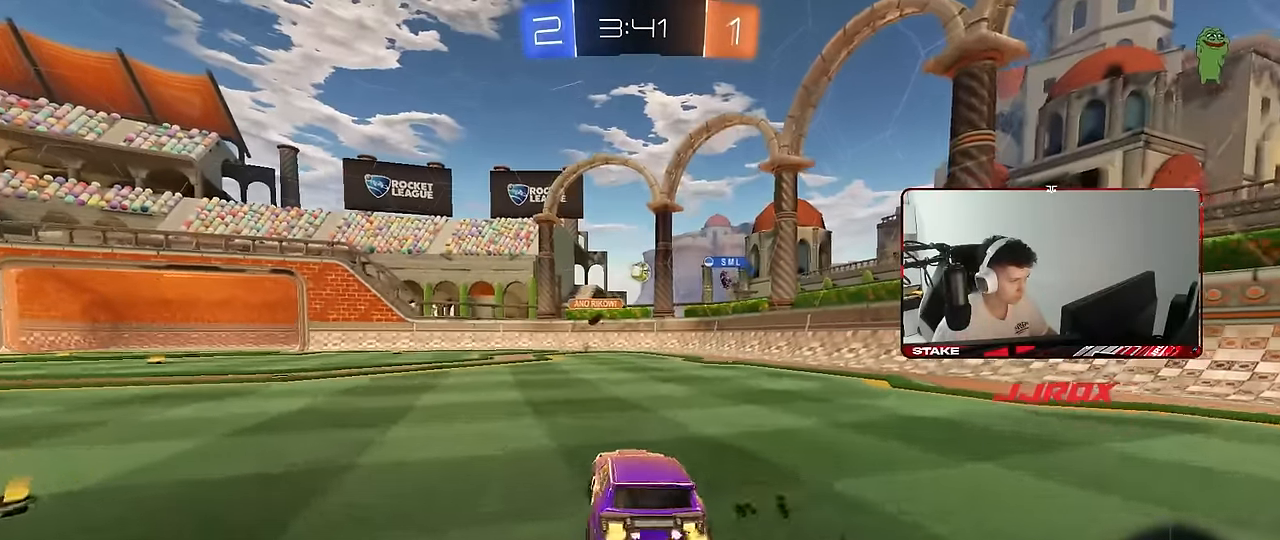
{"keys": ["w"], "mouse": [], "mouse_move": "still", "events": [[50, "a", "down"], [433, "a", "up"]]}
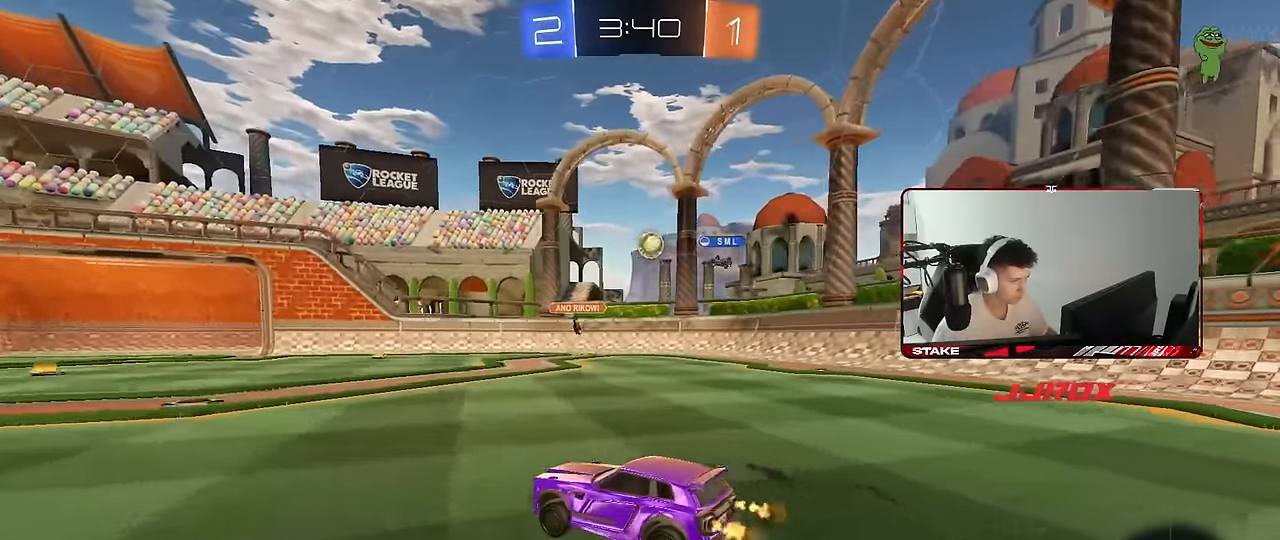
{"keys": ["w"], "mouse": [], "mouse_move": "still", "events": [[350, "d", "down"], [450, "d", "up"]]}
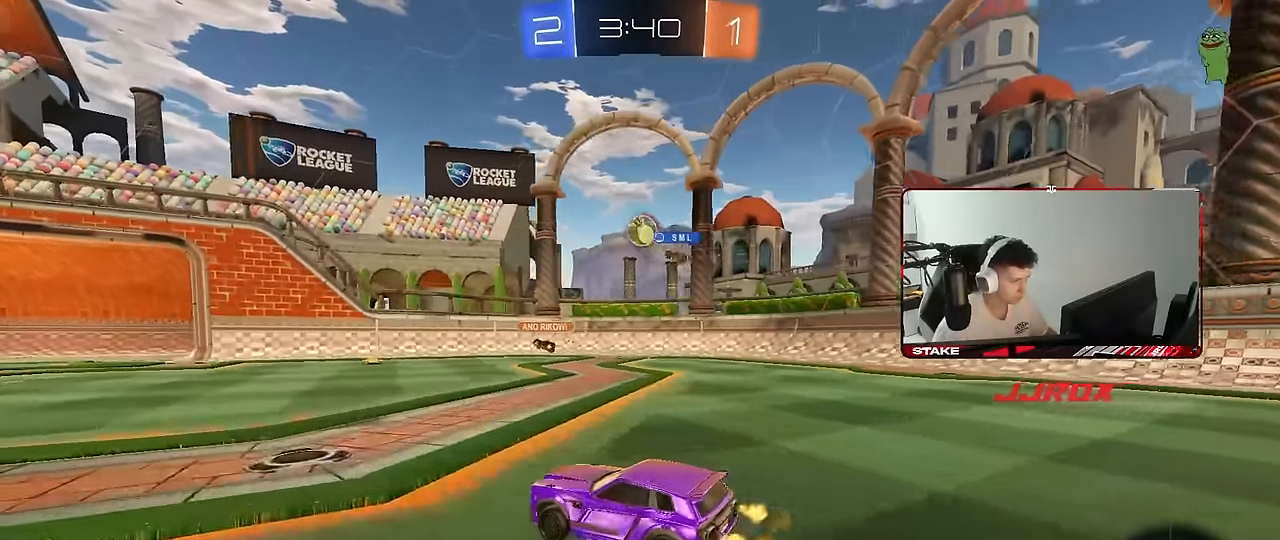
{"keys": ["a", "w"], "mouse": [], "mouse_move": "still", "events": [[50, "a", "down"], [133, "a", "up"], [266, "a", "down"]]}
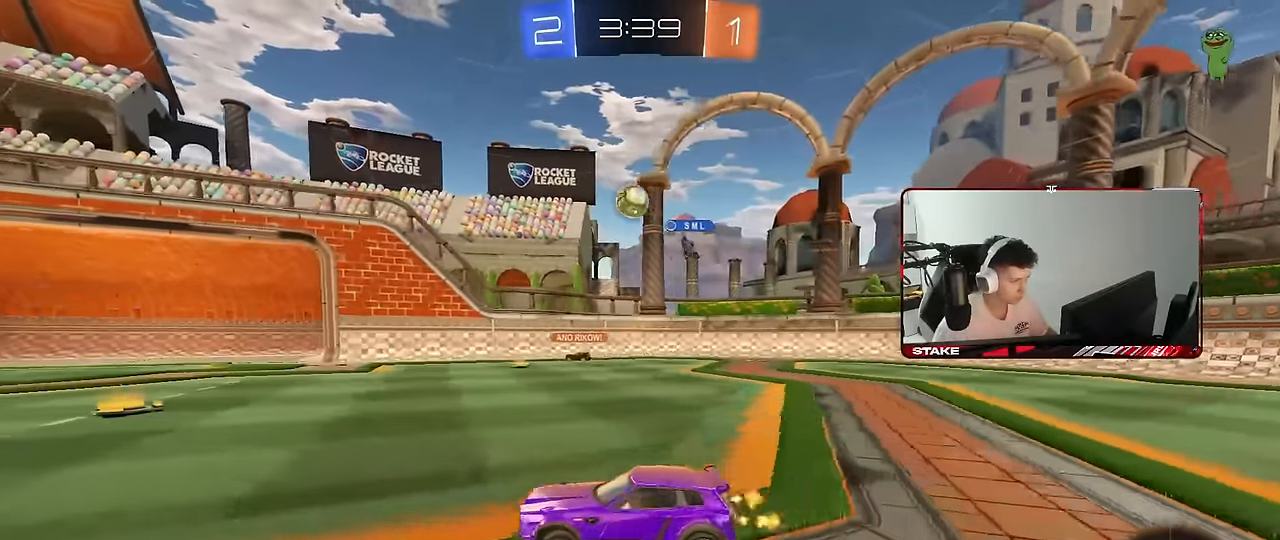
{"keys": ["w"], "mouse": [], "mouse_move": "still", "events": [[333, "a", "up"]]}
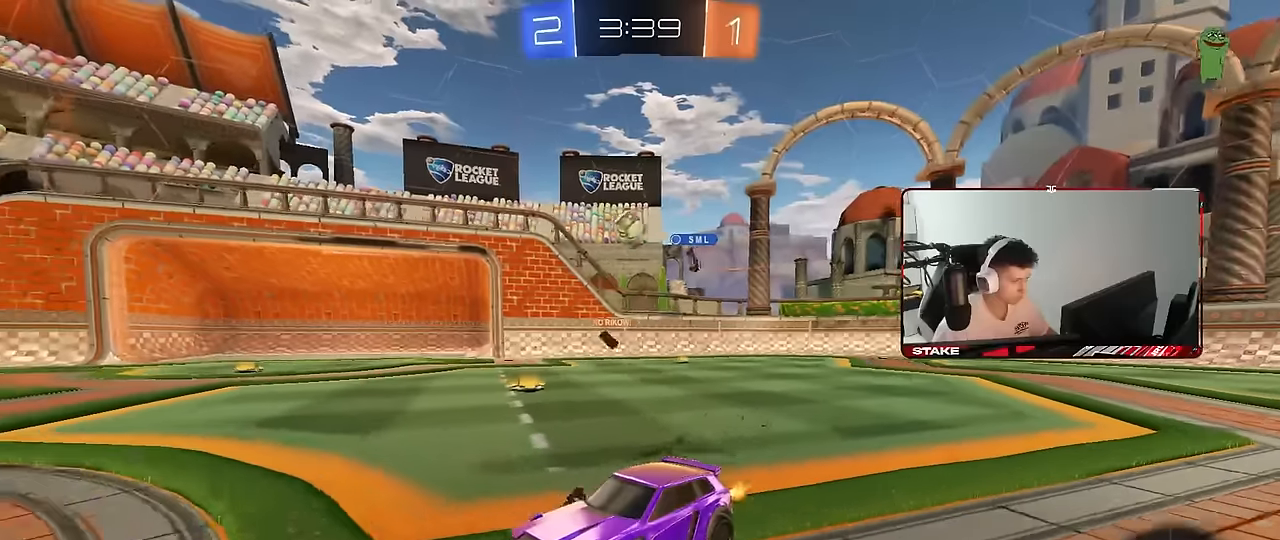
{"keys": ["w"], "mouse": [], "mouse_move": "still", "events": []}
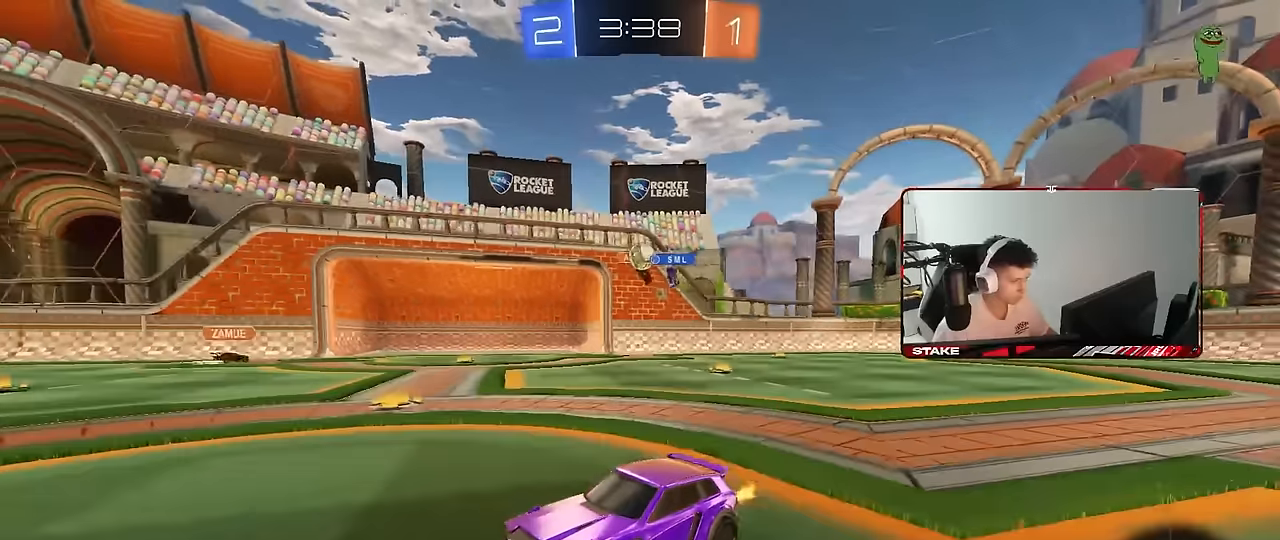
{"keys": [], "mouse": [], "mouse_move": "still", "events": [[83, "d", "down"], [133, "d", "up"], [133, "w", "up"], [183, "a", "down"], [233, "a", "up"], [233, "d", "down"], [316, "s", "down"], [466, "d", "up"], [466, "s", "up"]]}
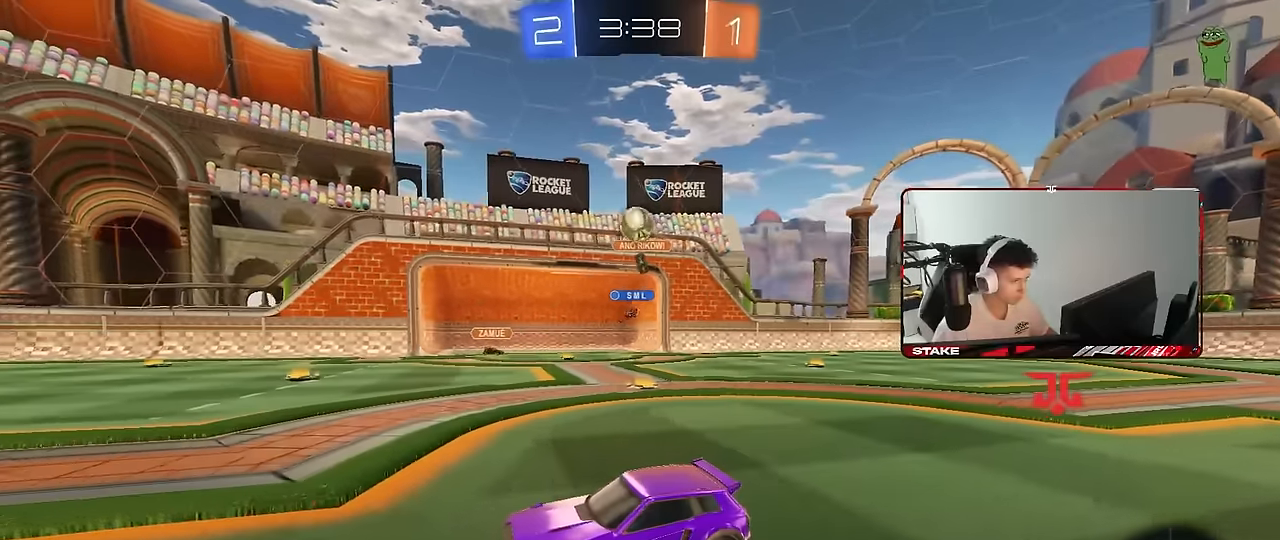
{"keys": ["w"], "mouse": [], "mouse_move": "still", "events": [[50, "a", "down"], [50, "w", "down"], [150, "a", "up"], [333, "d", "down"], [483, "d", "up"]]}
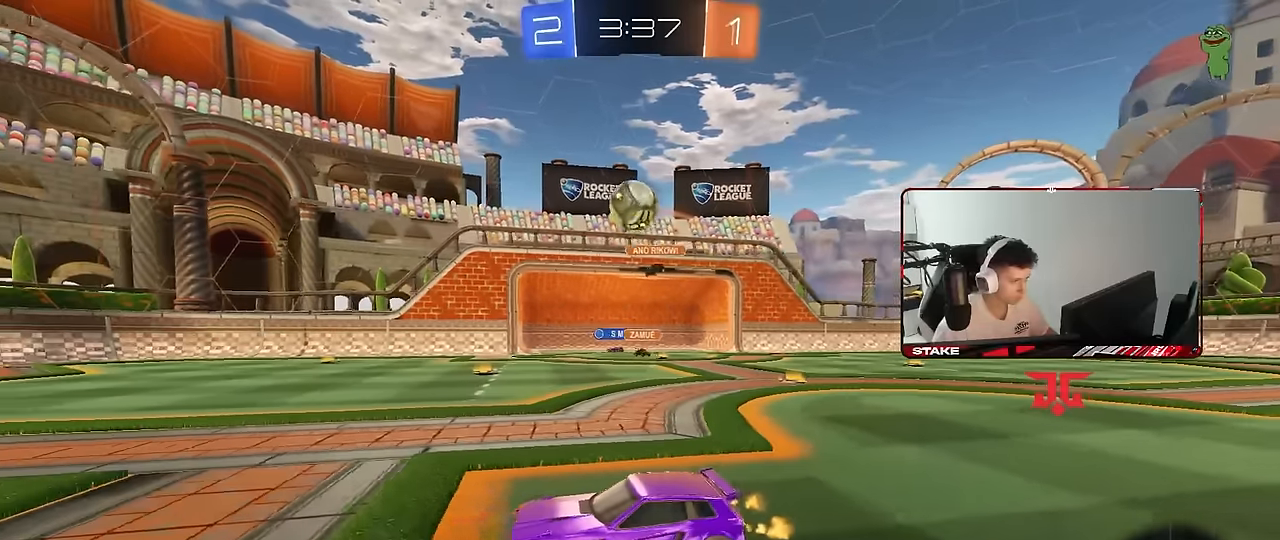
{"keys": ["w"], "mouse": [], "mouse_move": "still", "events": [[66, "d", "down"], [116, "w", "up"], [216, "d", "up"], [350, "a", "down"], [350, "w", "down"], [450, "a", "up"]]}
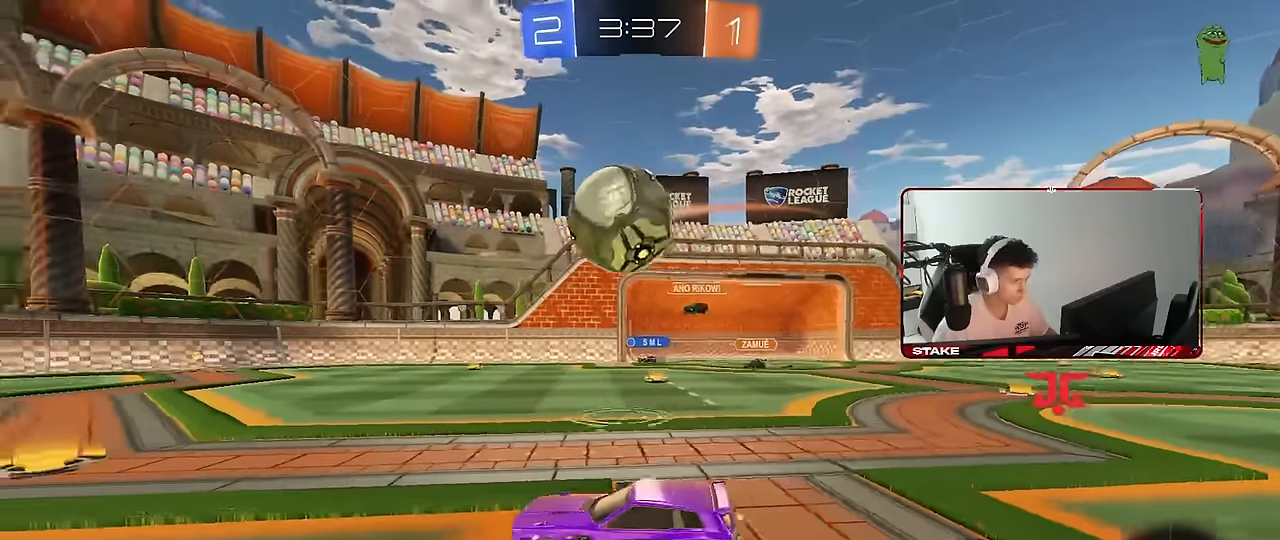
{"keys": ["a", "w"], "mouse": ["left"], "mouse_move": "still", "events": [[133, "a", "down"], [183, "mouse_left", "down"]]}
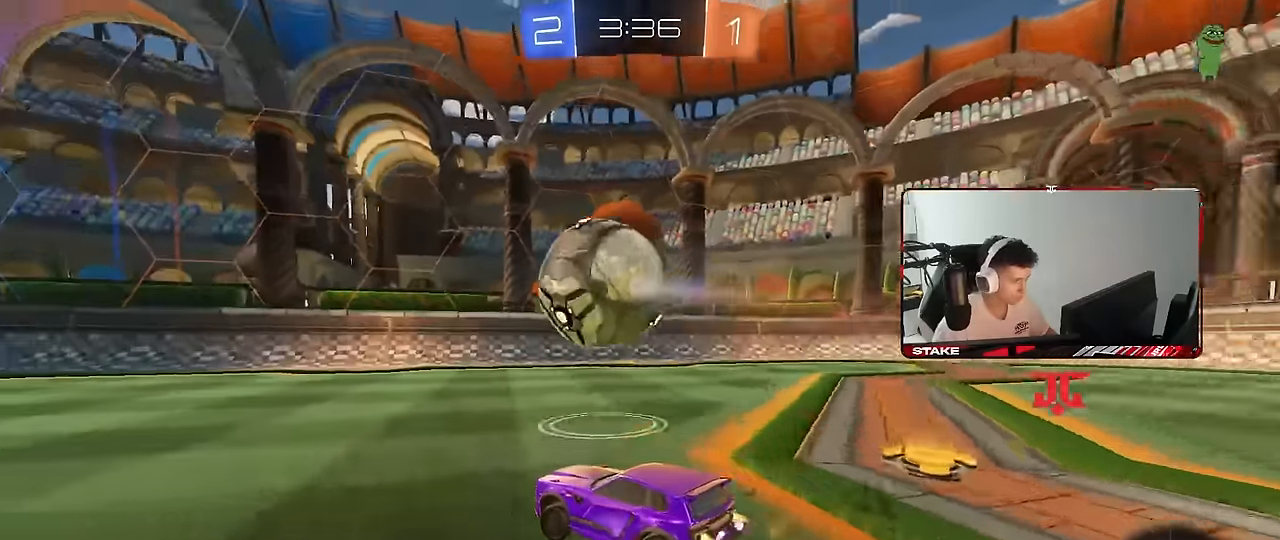
{"keys": ["w"], "mouse": ["left"], "mouse_move": "still", "events": [[16, "a", "up"], [200, "mouse_left", "up"], [383, "mouse_left", "down"]]}
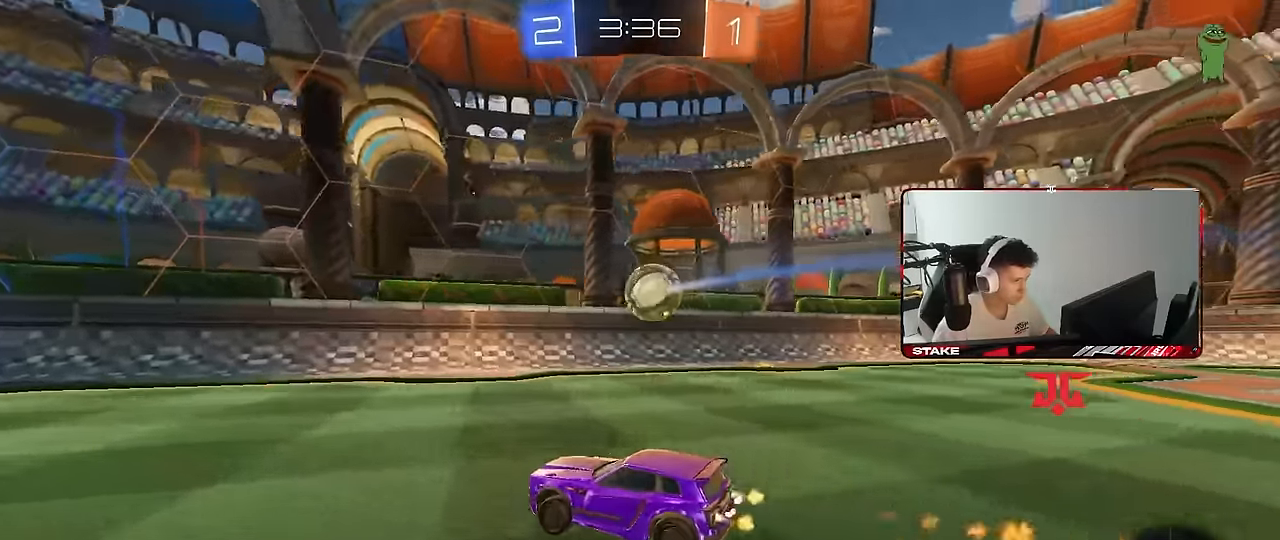
{"keys": ["a", "space", "w"], "mouse": ["left"], "mouse_move": "still", "events": [[66, "space", "down"], [216, "space", "up"], [400, "space", "down"], [450, "a", "down"]]}
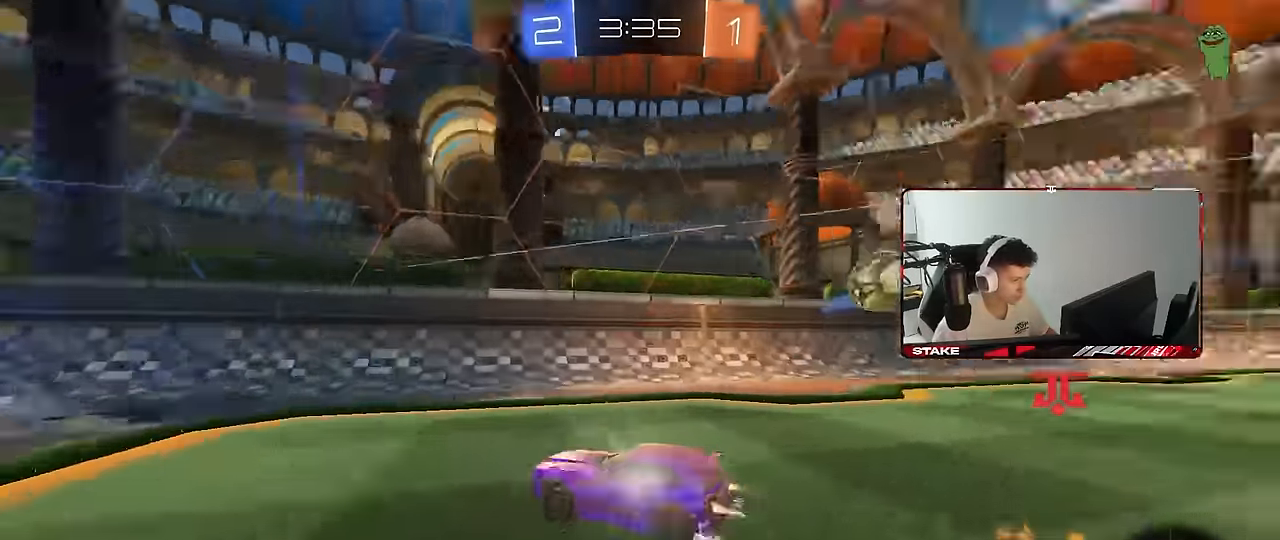
{"keys": ["a", "w"], "mouse": [], "mouse_move": "still", "events": [[33, "space", "up"], [133, "mouse_left", "up"], [233, "a", "up"], [366, "a", "down"]]}
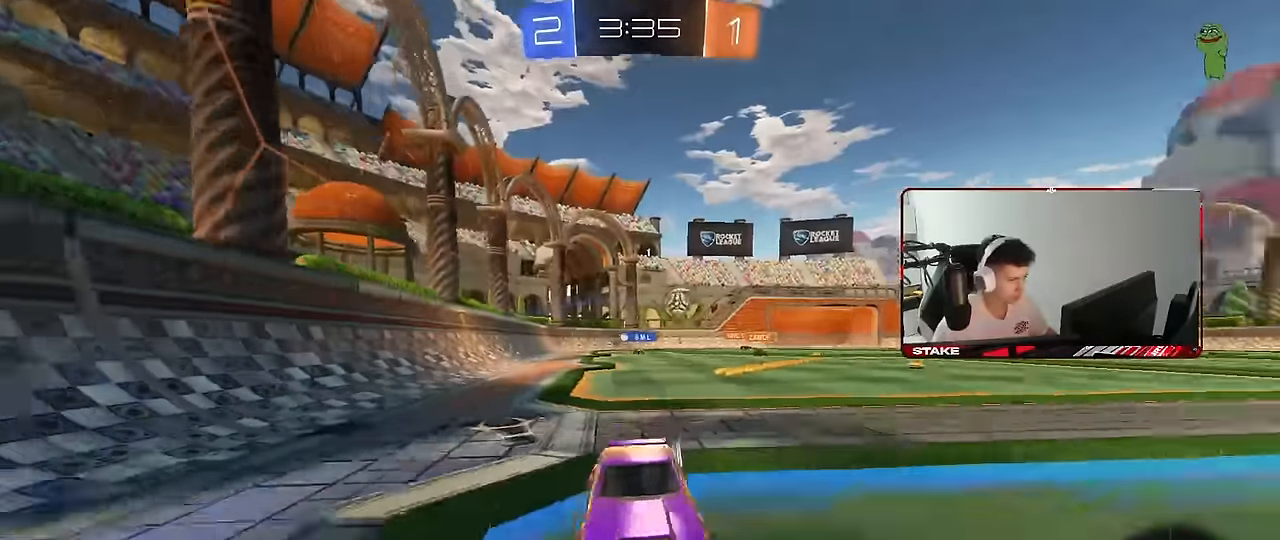
{"keys": ["w"], "mouse": [], "mouse_move": "still", "events": [[100, "a", "up"], [383, "d", "down"], [433, "d", "up"]]}
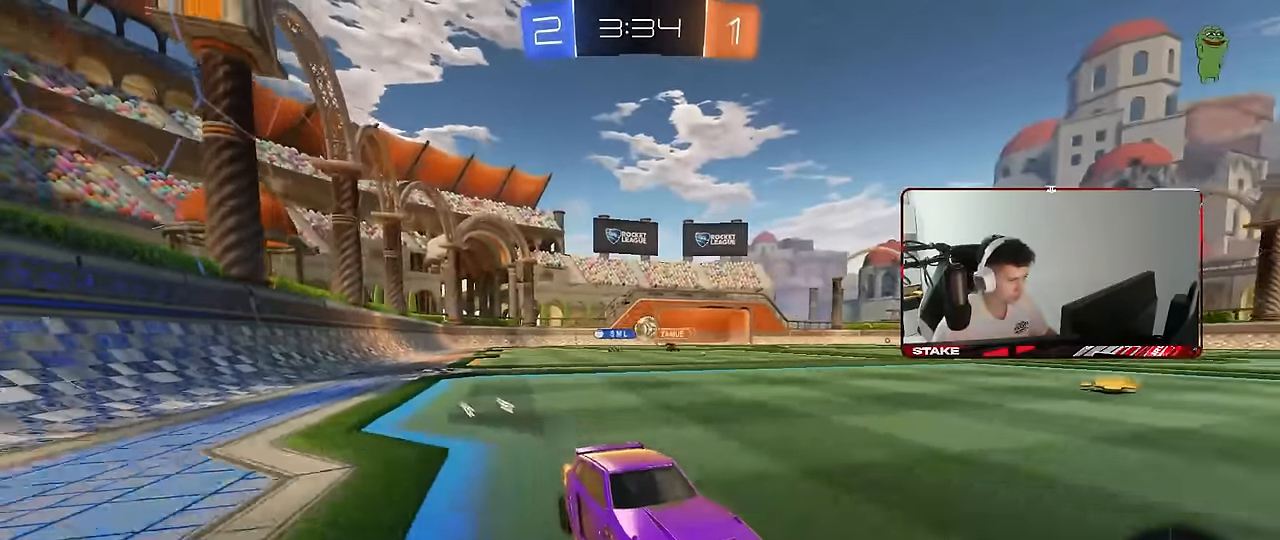
{"keys": ["space", "w"], "mouse": ["left"], "mouse_move": "still", "events": [[33, "mouse_left", "down"], [116, "d", "down"], [266, "d", "up"], [266, "mouse_left", "up"], [350, "space", "down"], [500, "mouse_left", "down"]]}
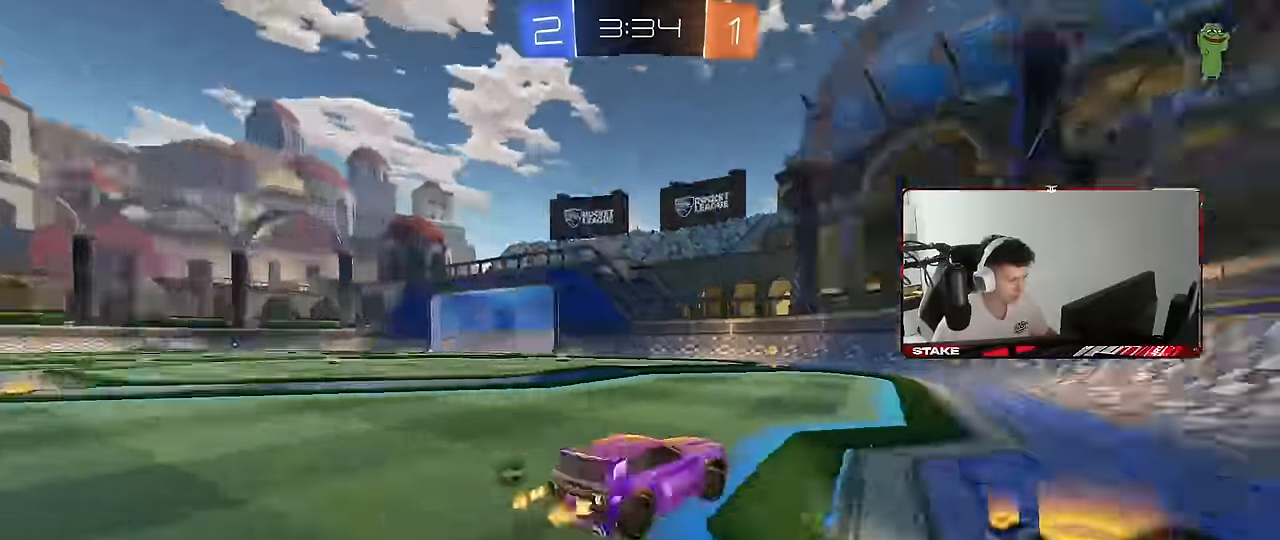
{"keys": ["a", "shift", "w"], "mouse": [], "mouse_move": "still", "events": [[33, "a", "down"], [33, "space", "up"], [183, "a", "up"], [366, "space", "down"], [416, "mouse_left", "up"], [466, "a", "down"], [500, "shift", "down"], [500, "space", "up"]]}
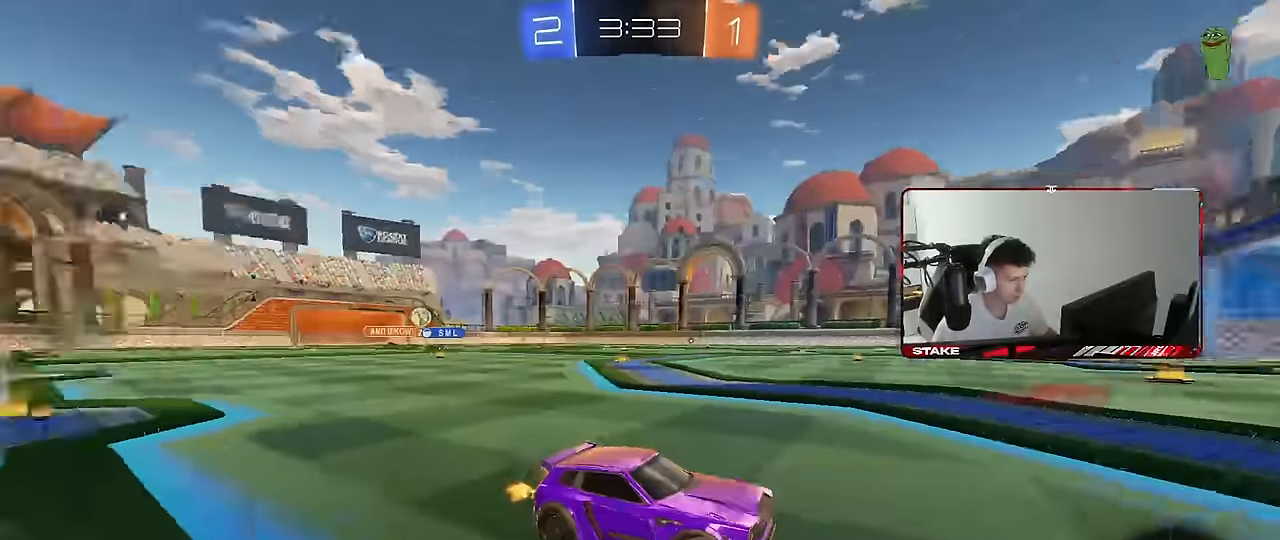
{"keys": ["a", "w"], "mouse": ["left"], "mouse_move": "still", "events": [[50, "mouse_left", "down"], [100, "shift", "up"]]}
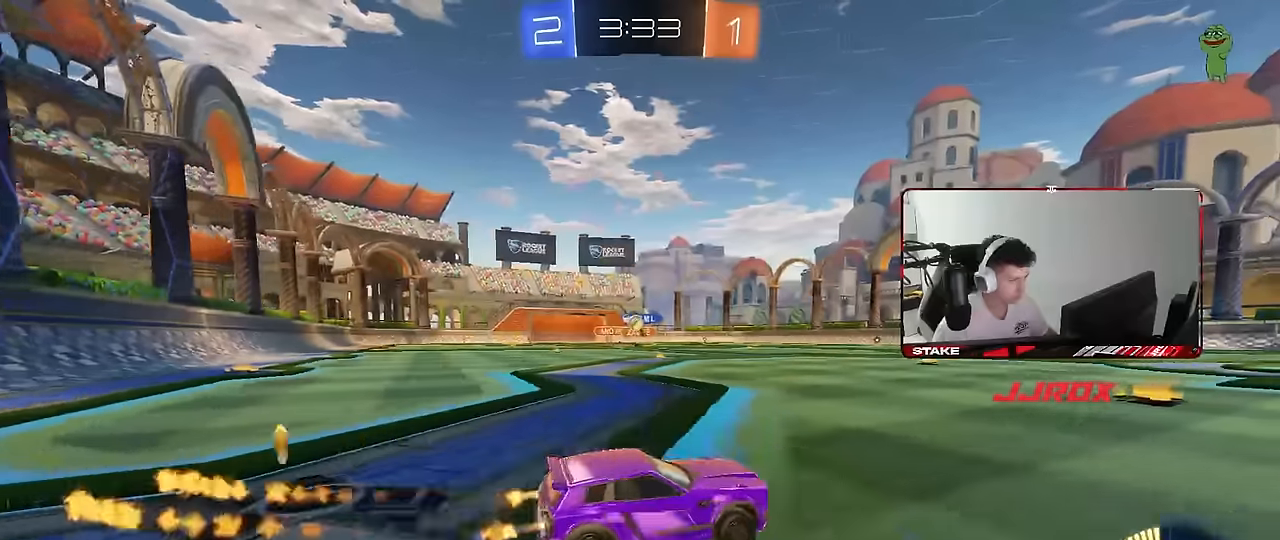
{"keys": ["a", "w"], "mouse": ["left"], "mouse_move": "still", "events": [[16, "mouse_left", "up"], [400, "mouse_left", "down"]]}
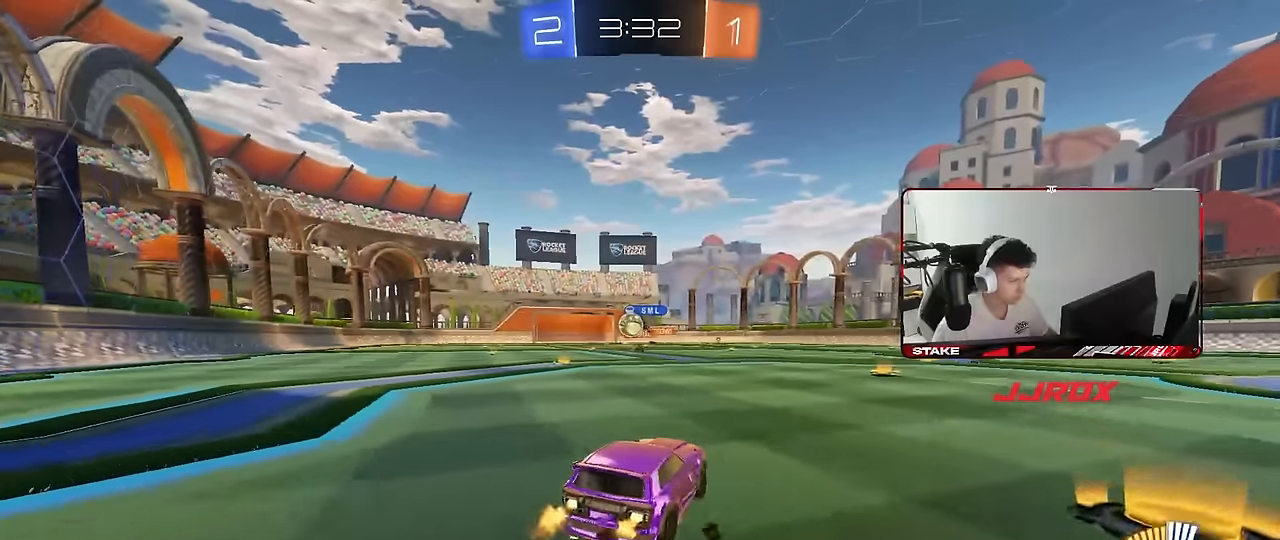
{"keys": [], "mouse": ["left"], "mouse_move": "still", "events": [[83, "a", "up"], [283, "a", "down"], [366, "a", "up"], [366, "w", "up"]]}